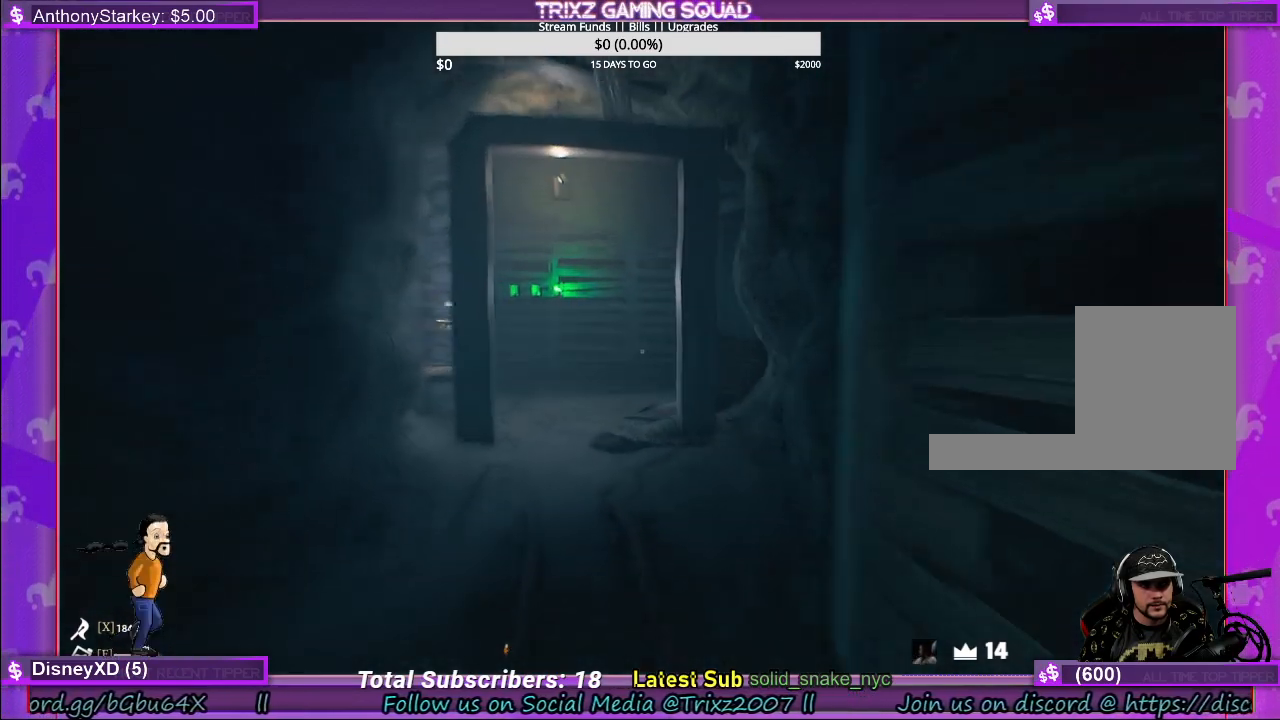
Gameplay with keyboard and mouse; each line is a JSON object with the keys and mouse buttons held at the frame after it. "events" lists presses ("down") and releases ("up") of "a", "ctrl", "d", "e", "f", "q", "r", "s", "shift", "space", "tab", "w", "mouse_left", "mouse_wheel", "mouse_right" and "mouse_mb4" between this image and that frame as [ms after this image, input, new state], when the widget could be followed in between. "mouse_left", "mouse_wheel", "mouse_right", "mouse_mb4" = the "left", "wheel", "right", "mb4" buttons of the "mouse" list. No other keys are recorded. "wheel" means that the mouse wheel is clicked or scrolled. Mouse movement is not recorded.
{"keys": ["w"], "mouse": [], "events": [[433, "shift", "up"]]}
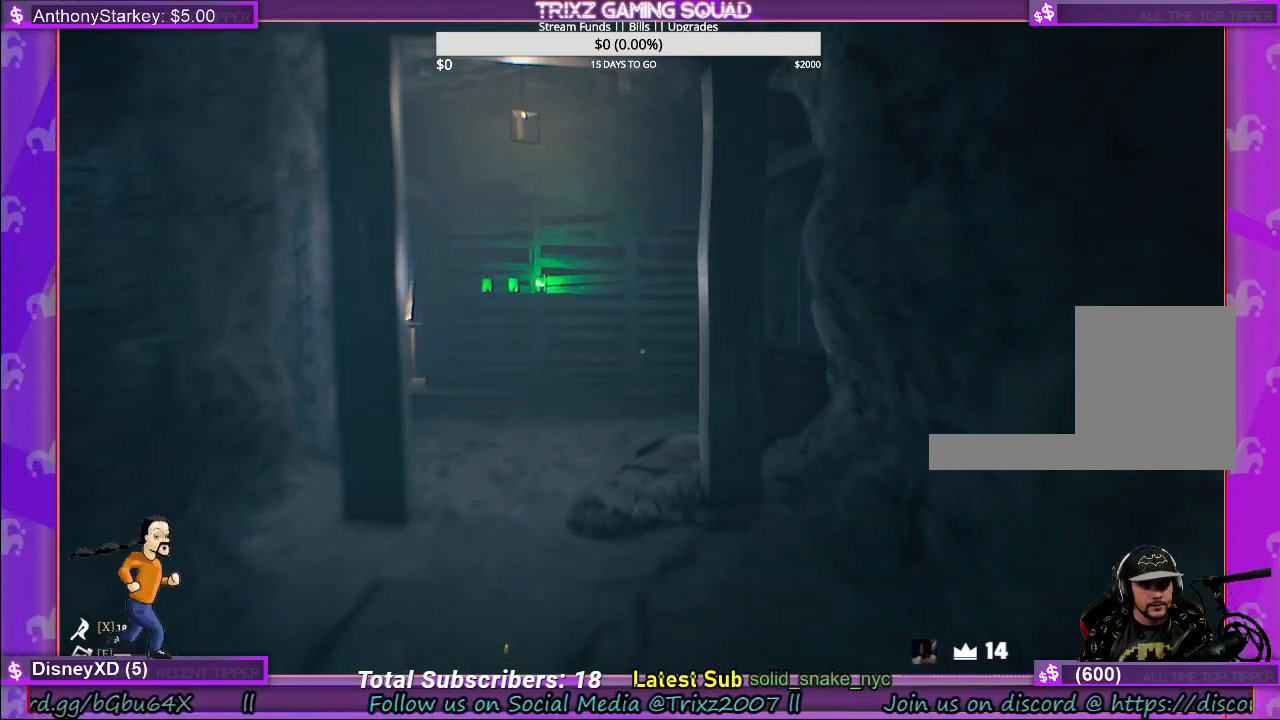
{"keys": ["w"], "mouse": [], "events": []}
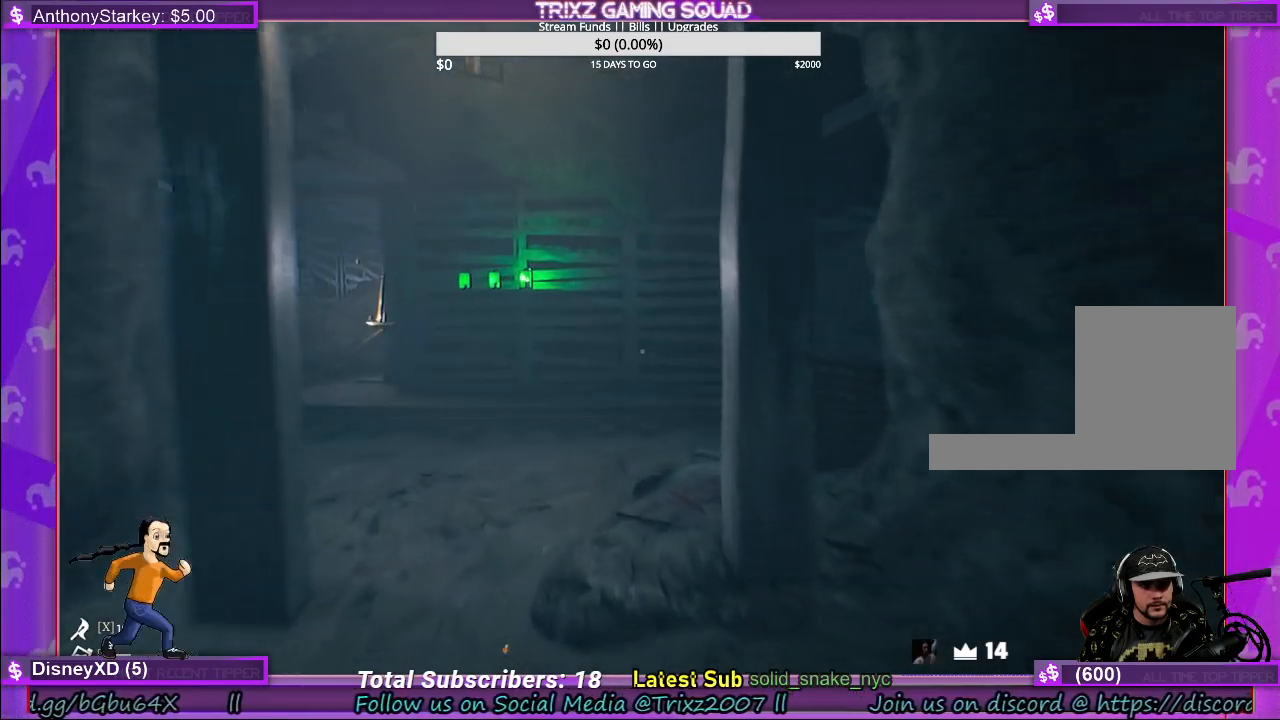
{"keys": ["w"], "mouse": [], "events": []}
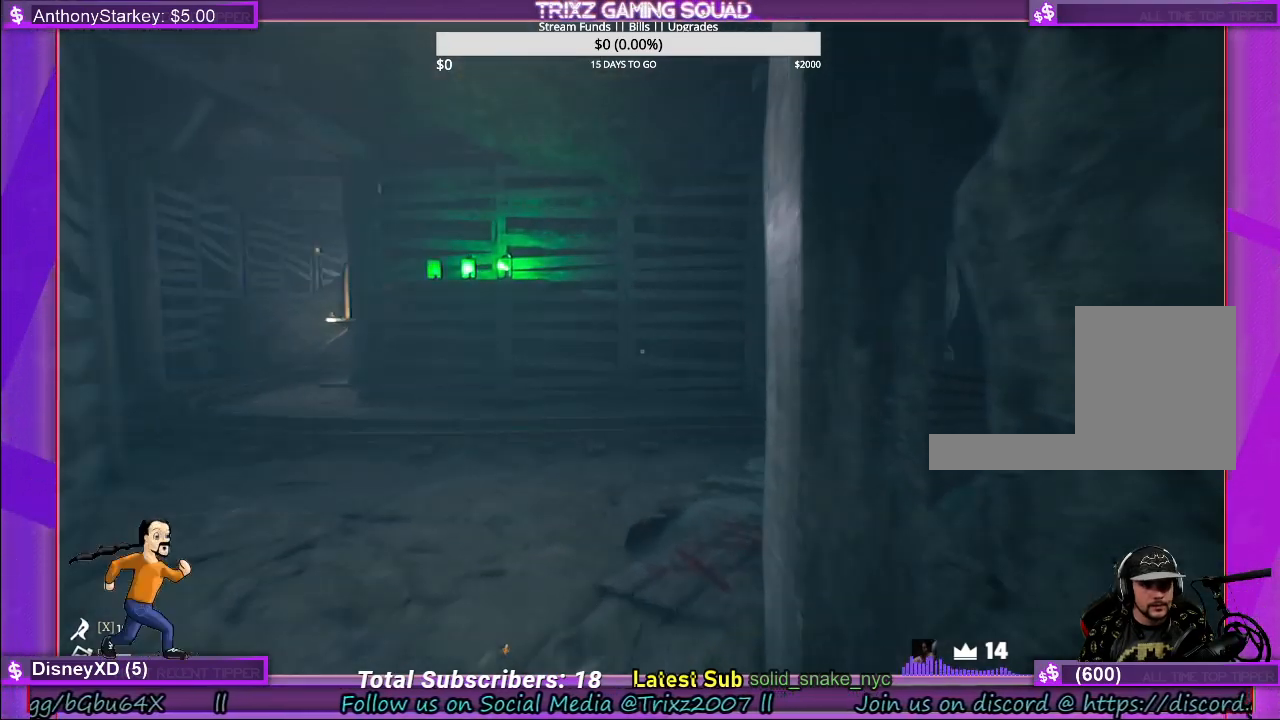
{"keys": ["w"], "mouse": [], "events": []}
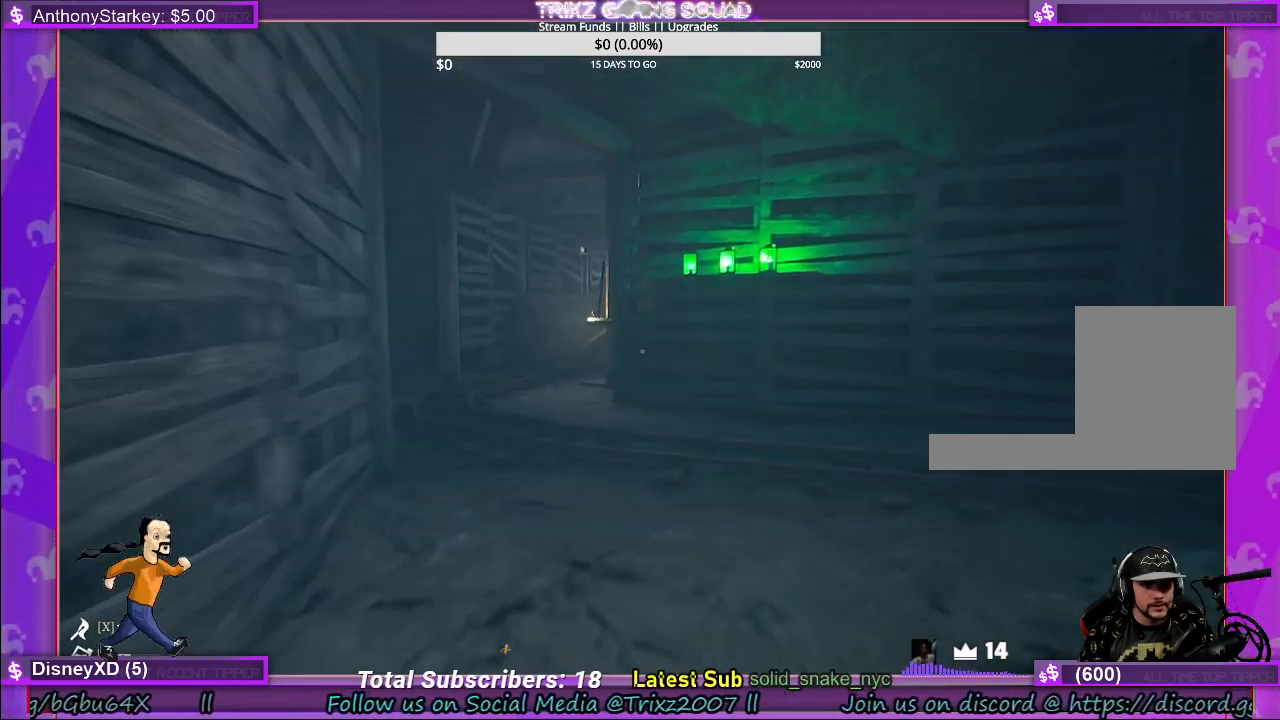
{"keys": ["a"], "mouse": [], "events": [[167, "w", "up"], [483, "a", "down"]]}
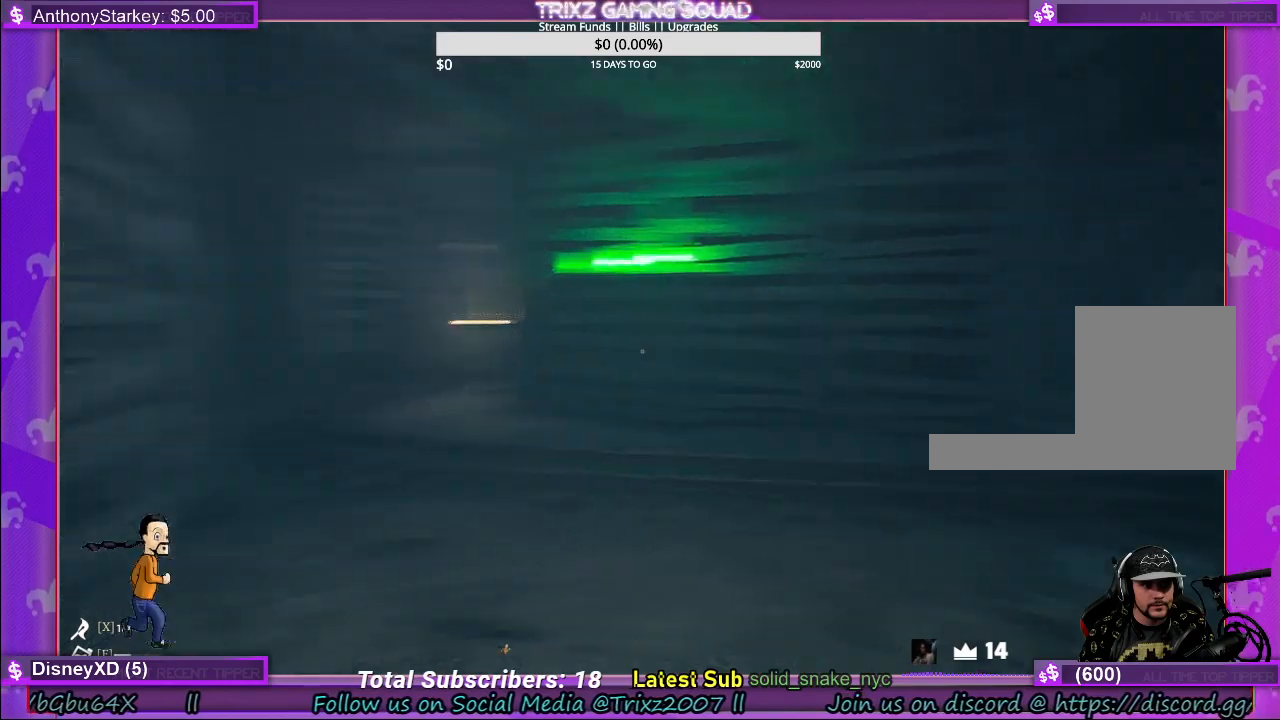
{"keys": [], "mouse": [], "events": [[483, "a", "up"]]}
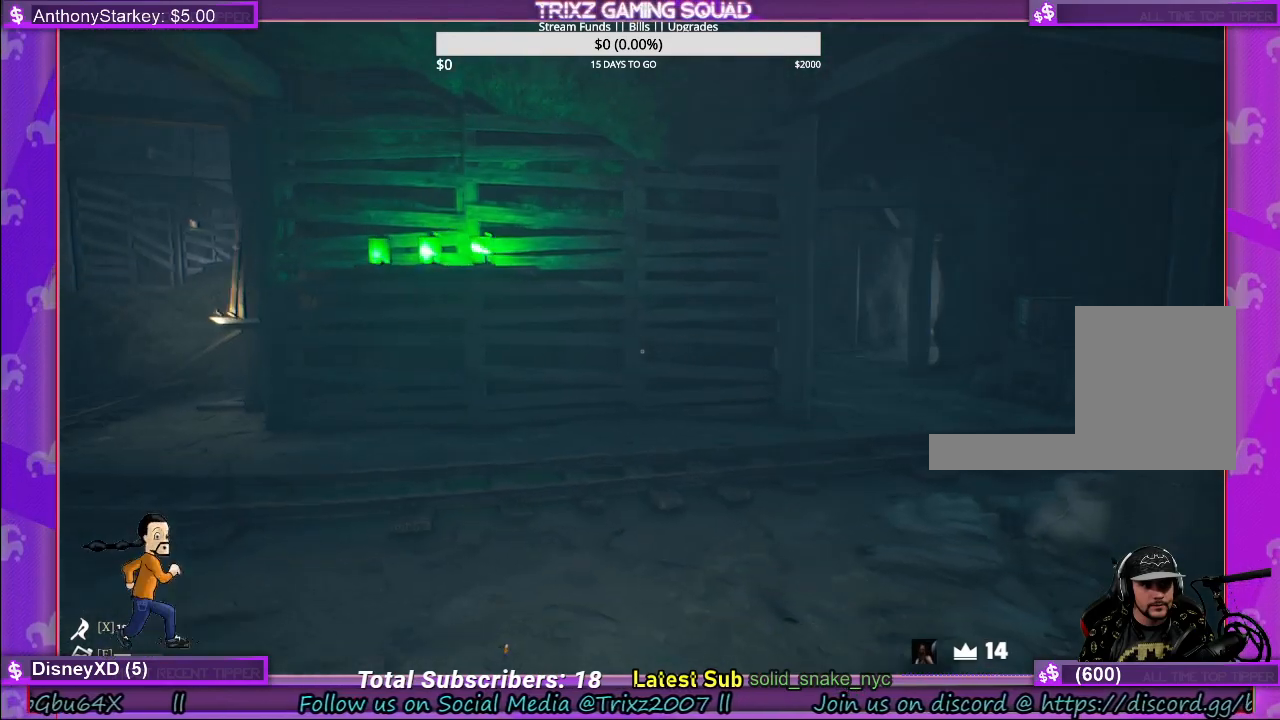
{"keys": [], "mouse": [], "events": []}
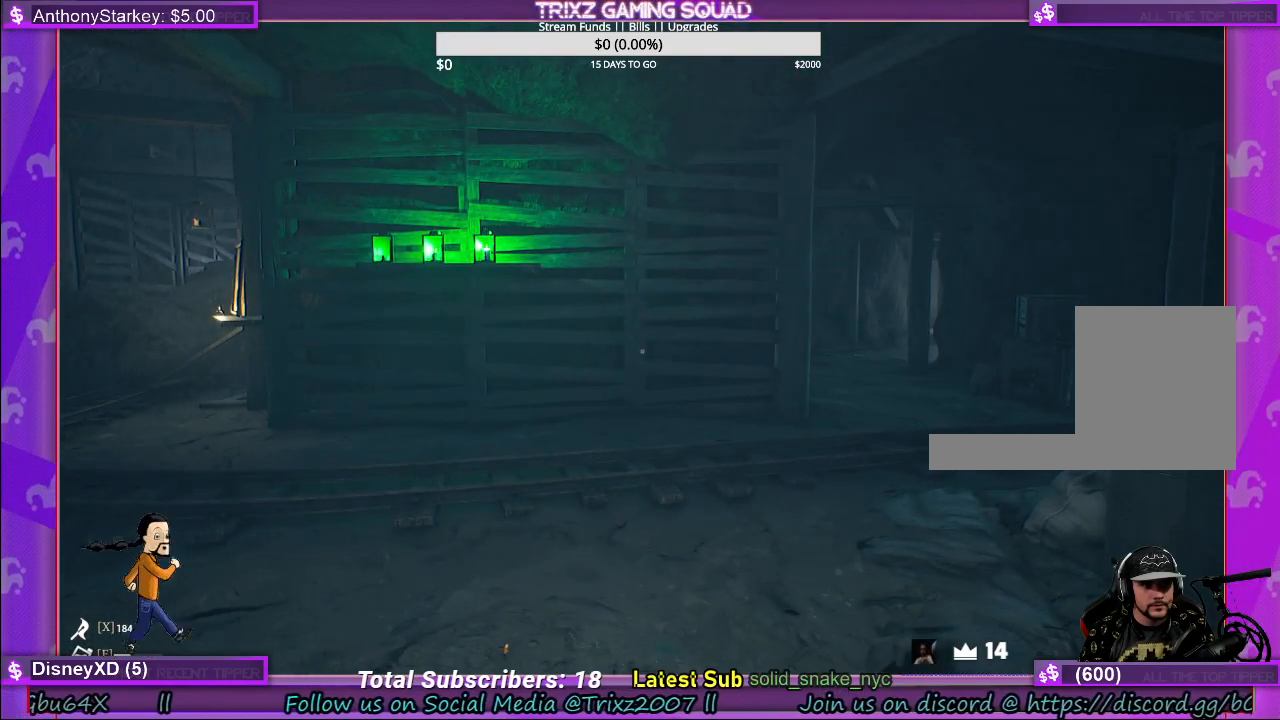
{"keys": [], "mouse": [], "events": []}
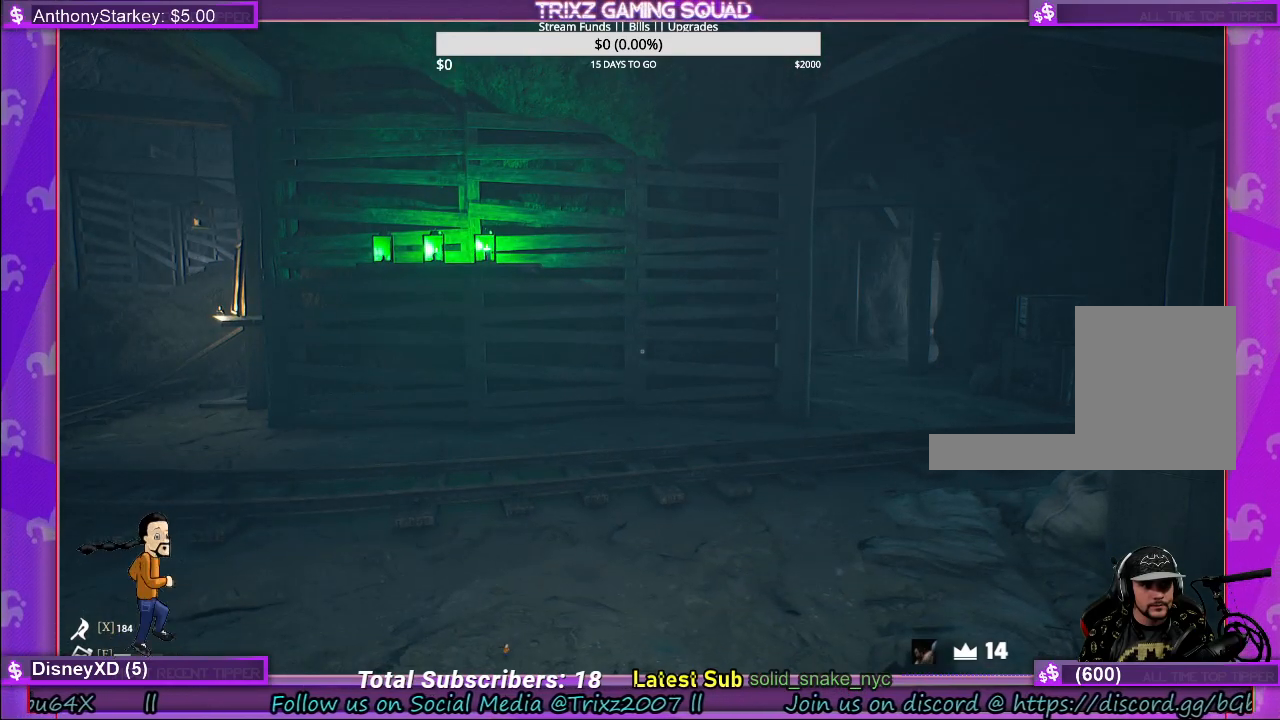
{"keys": [], "mouse": [], "events": []}
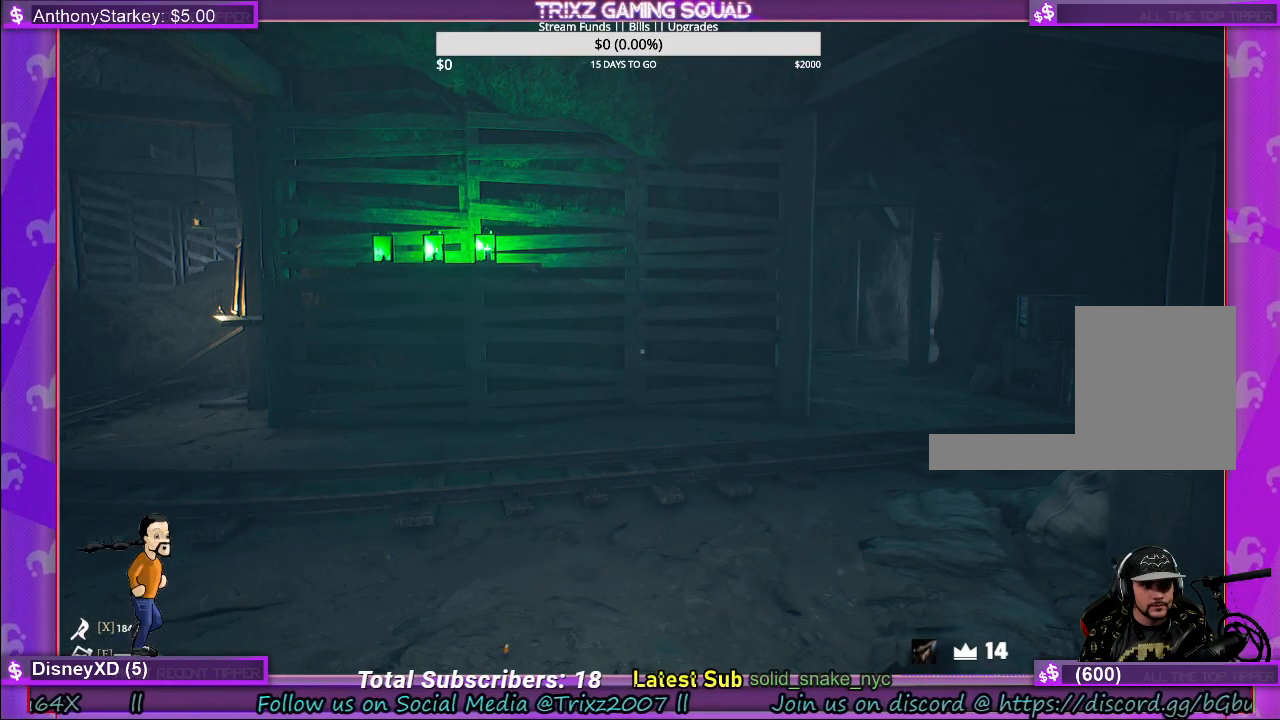
{"keys": [], "mouse": [], "events": []}
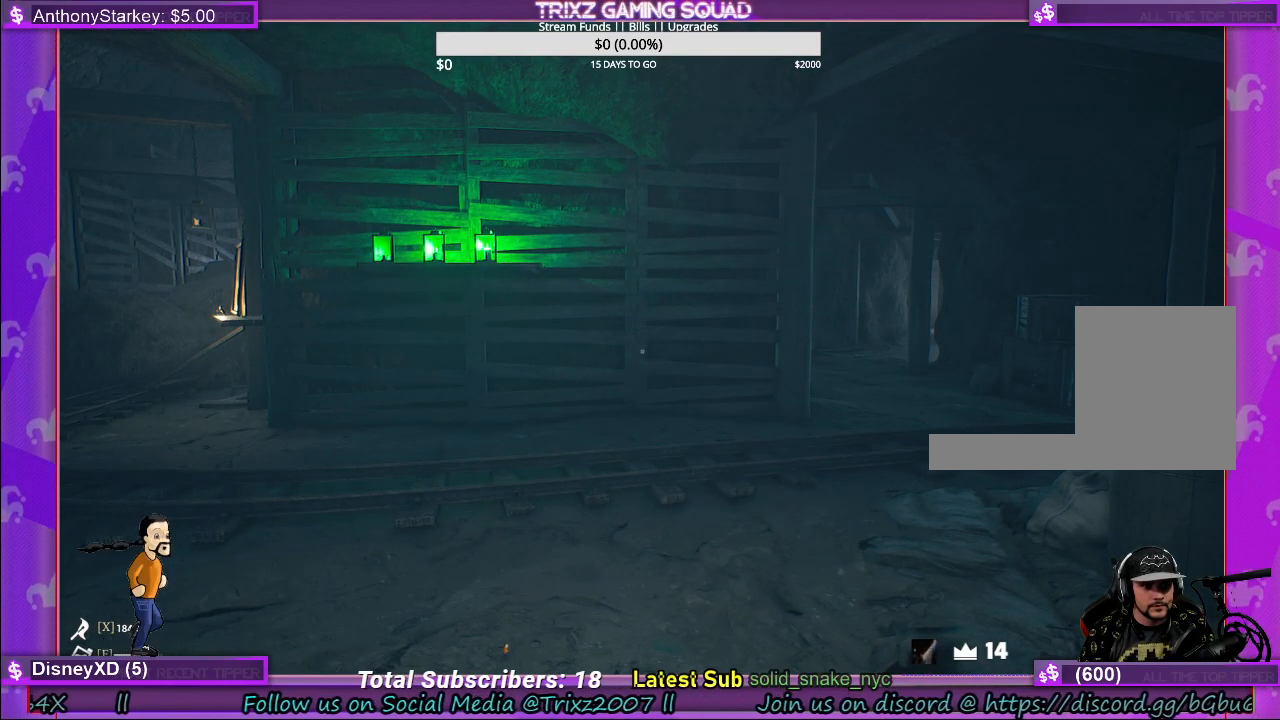
{"keys": ["w"], "mouse": [], "events": [[183, "w", "down"]]}
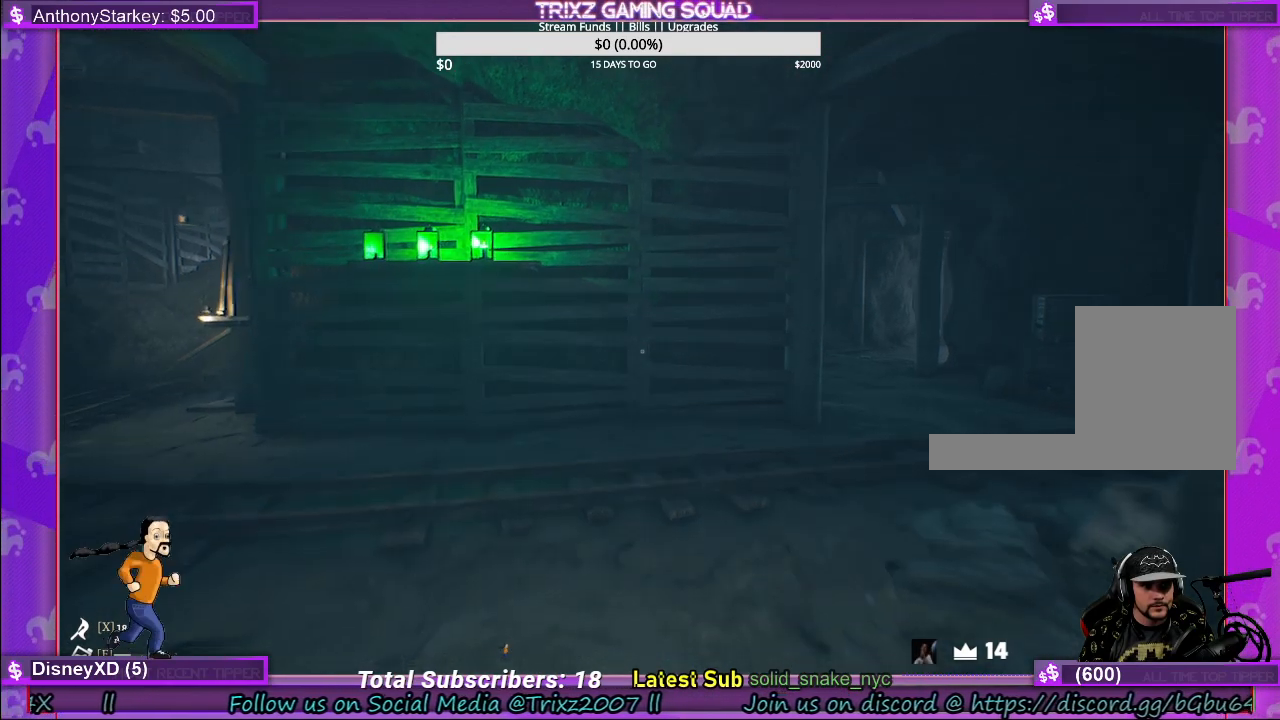
{"keys": ["a", "w"], "mouse": [], "events": [[50, "a", "down"]]}
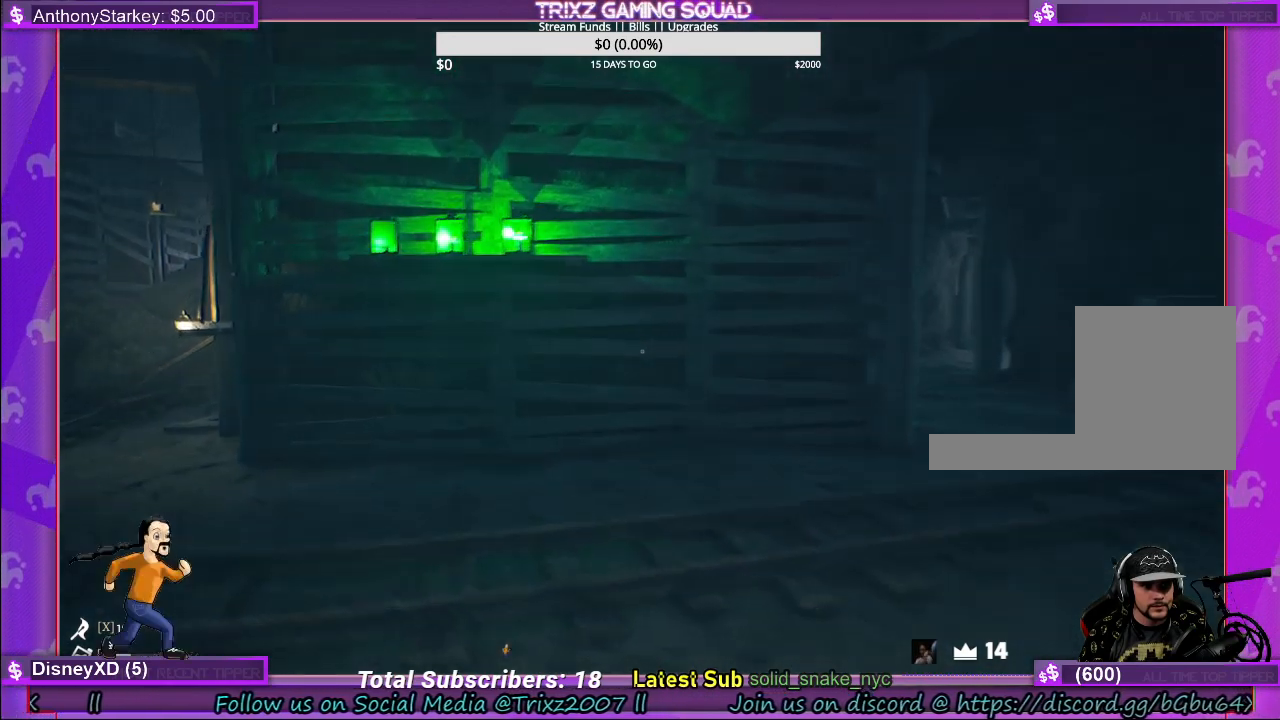
{"keys": ["w"], "mouse": [], "events": [[50, "a", "up"], [100, "w", "up"], [367, "w", "down"]]}
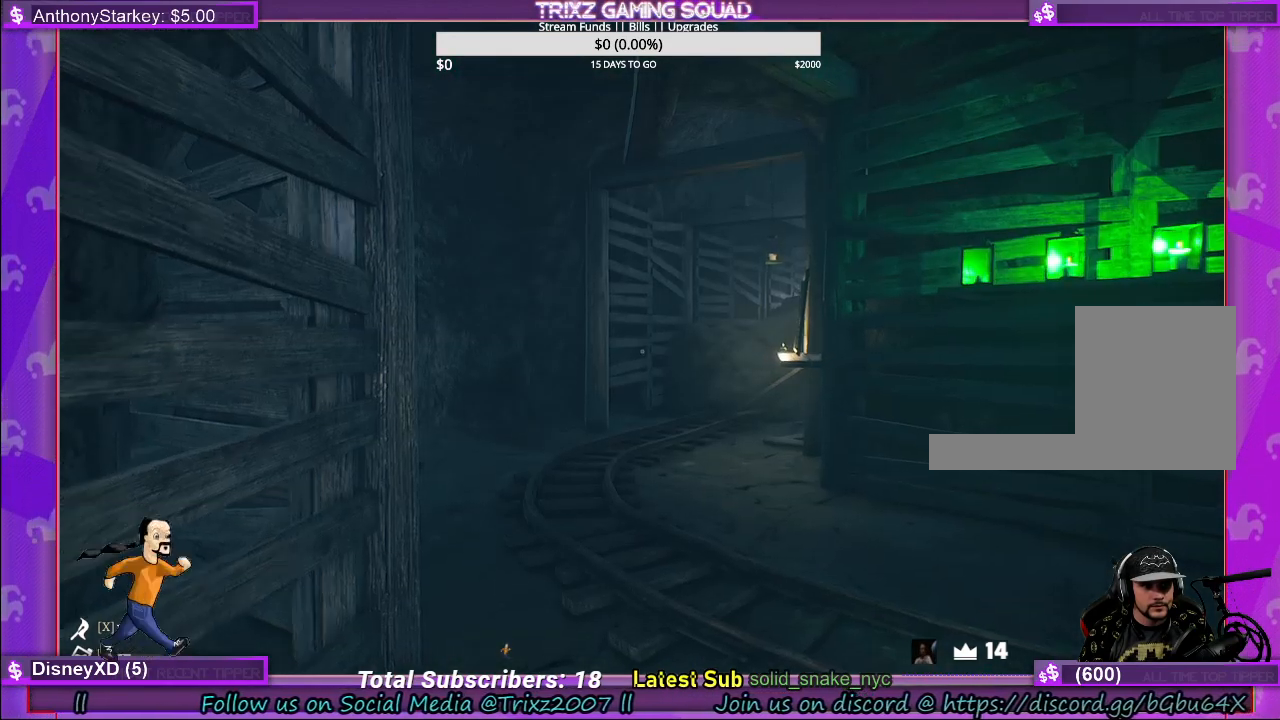
{"keys": ["w"], "mouse": [], "events": []}
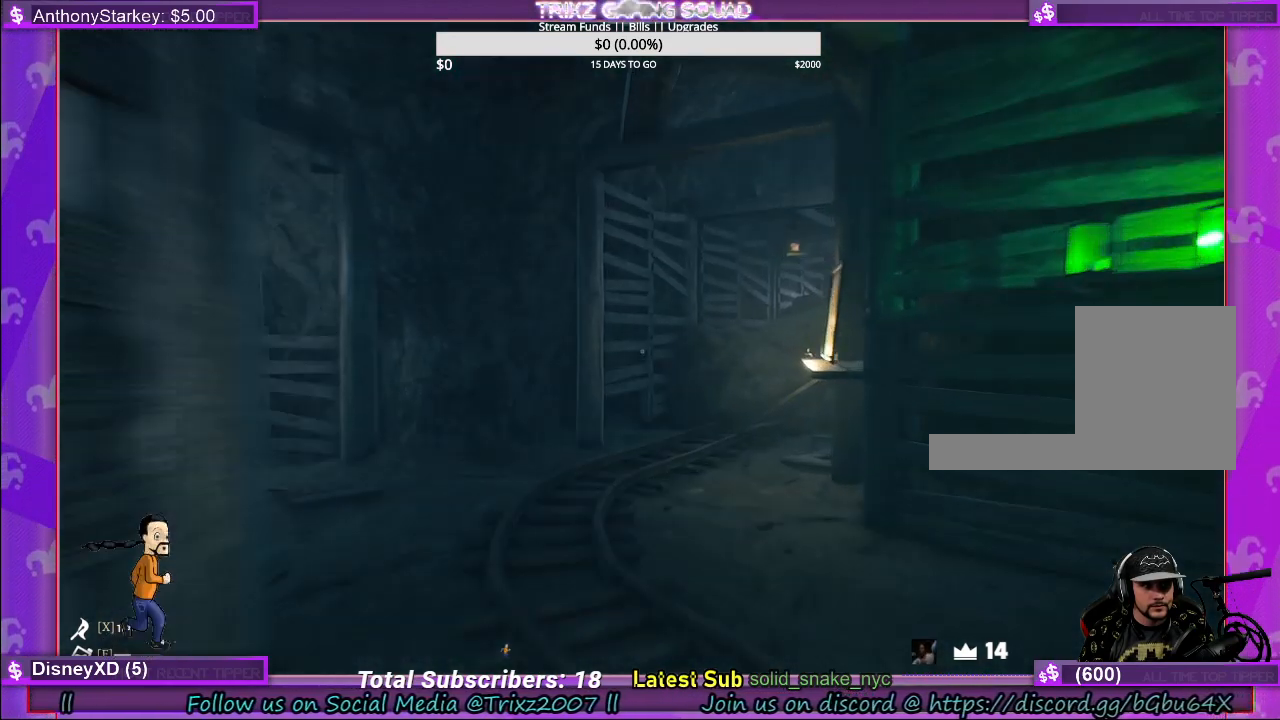
{"keys": [], "mouse": [], "events": [[83, "d", "down"], [217, "d", "up"], [400, "w", "up"]]}
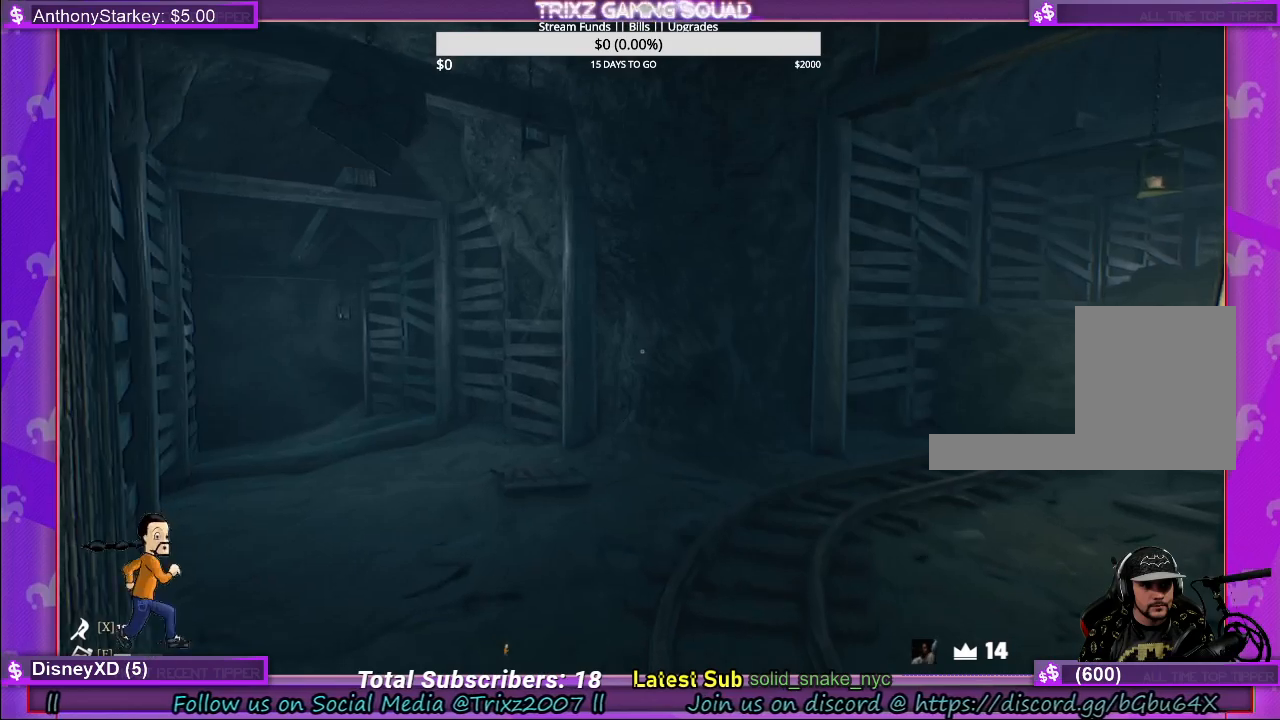
{"keys": ["a"], "mouse": [], "events": [[500, "a", "down"]]}
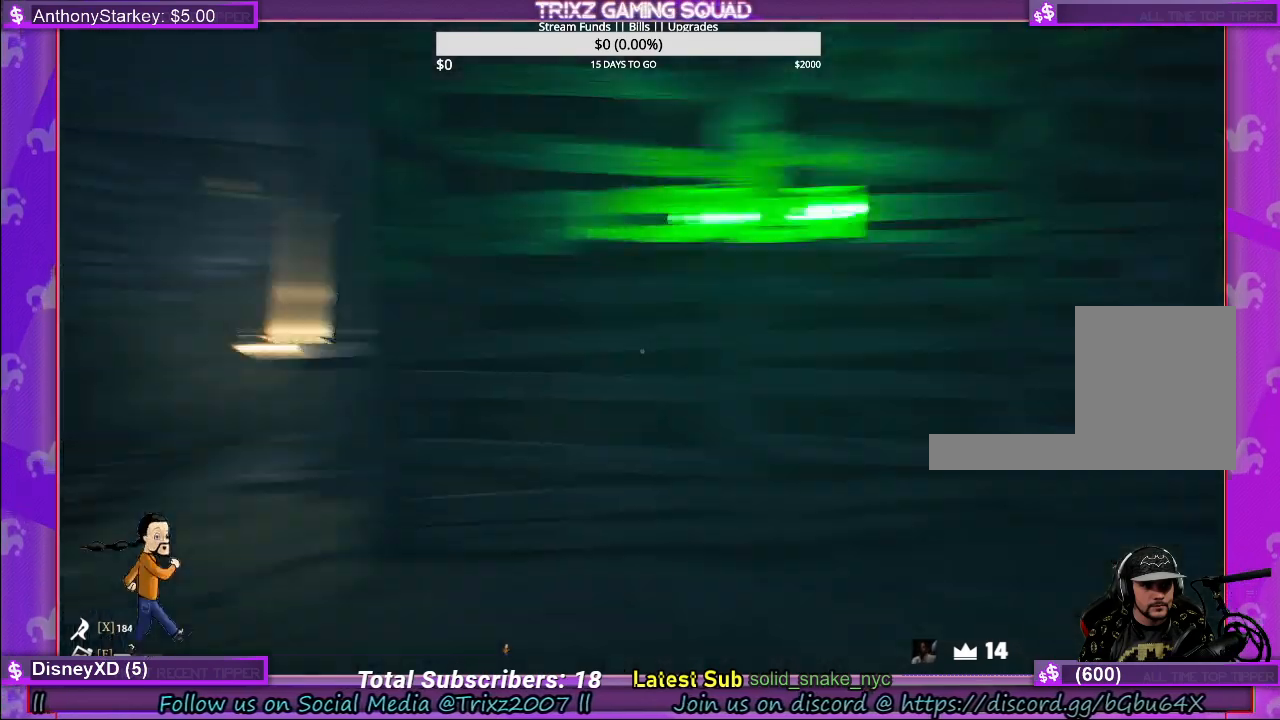
{"keys": [], "mouse": [], "events": [[217, "a", "up"]]}
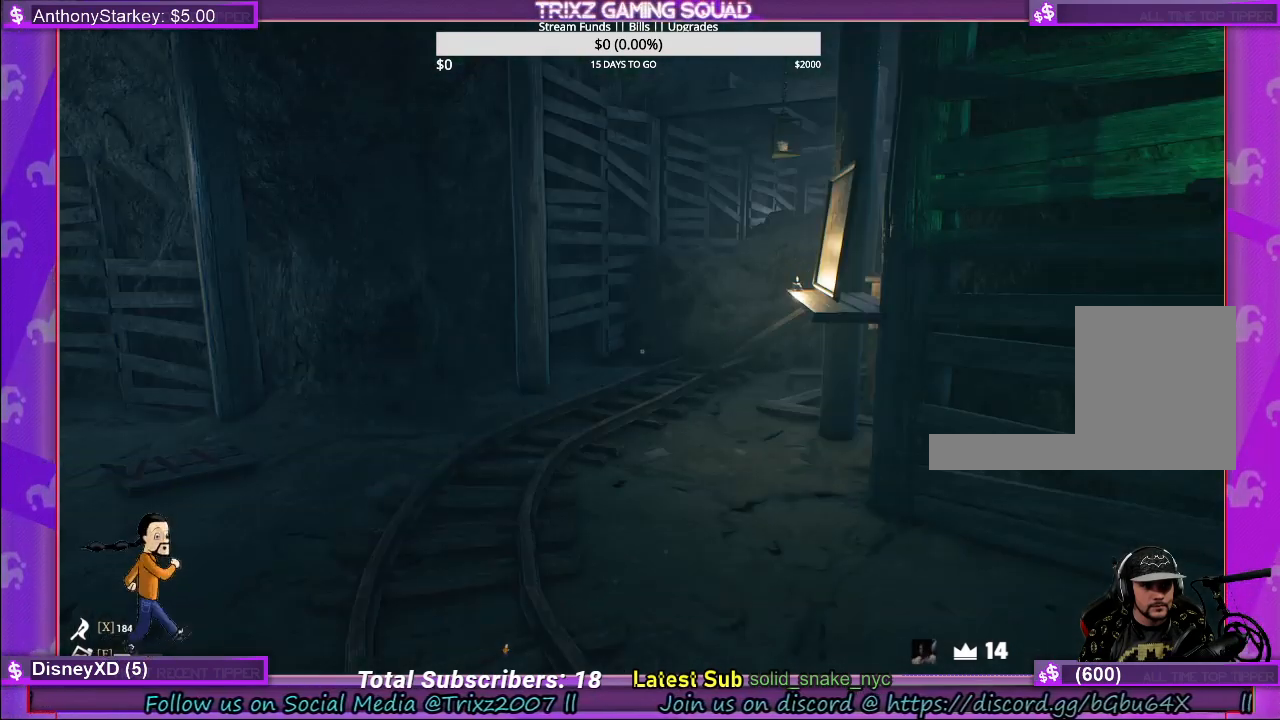
{"keys": [], "mouse": [], "events": []}
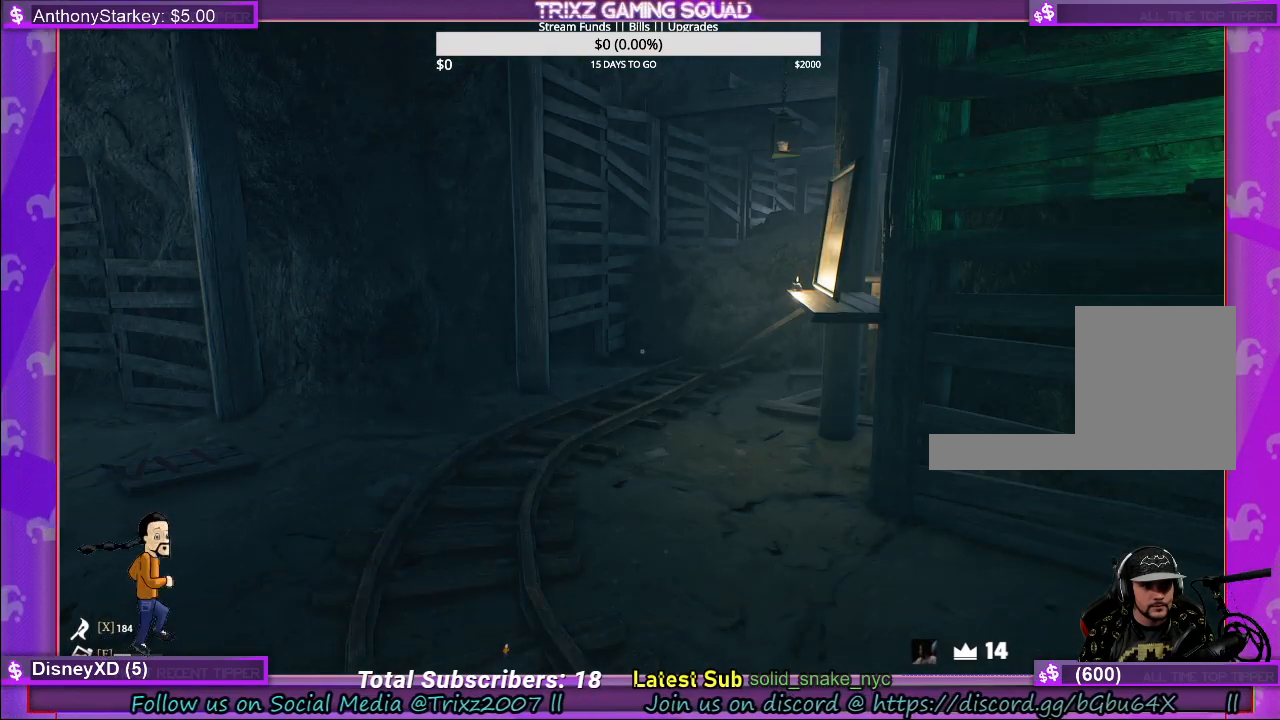
{"keys": ["w"], "mouse": [], "events": [[383, "w", "down"]]}
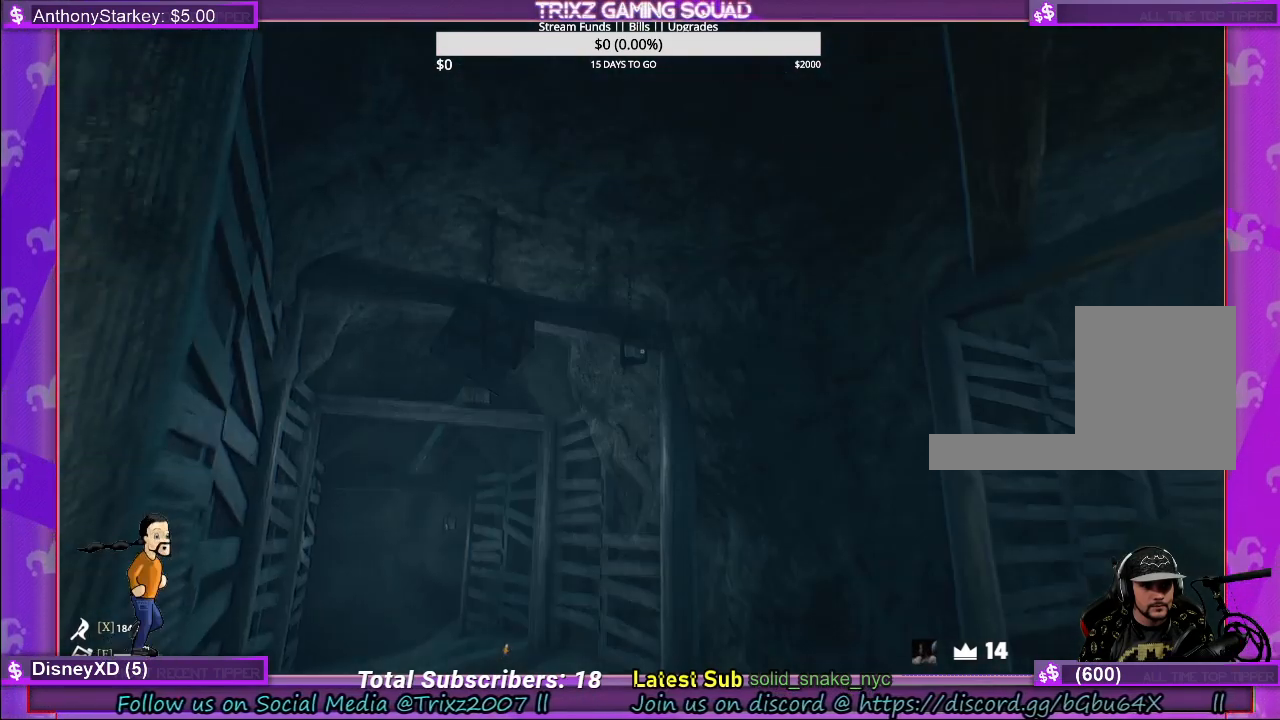
{"keys": [], "mouse": [], "events": [[200, "w", "up"]]}
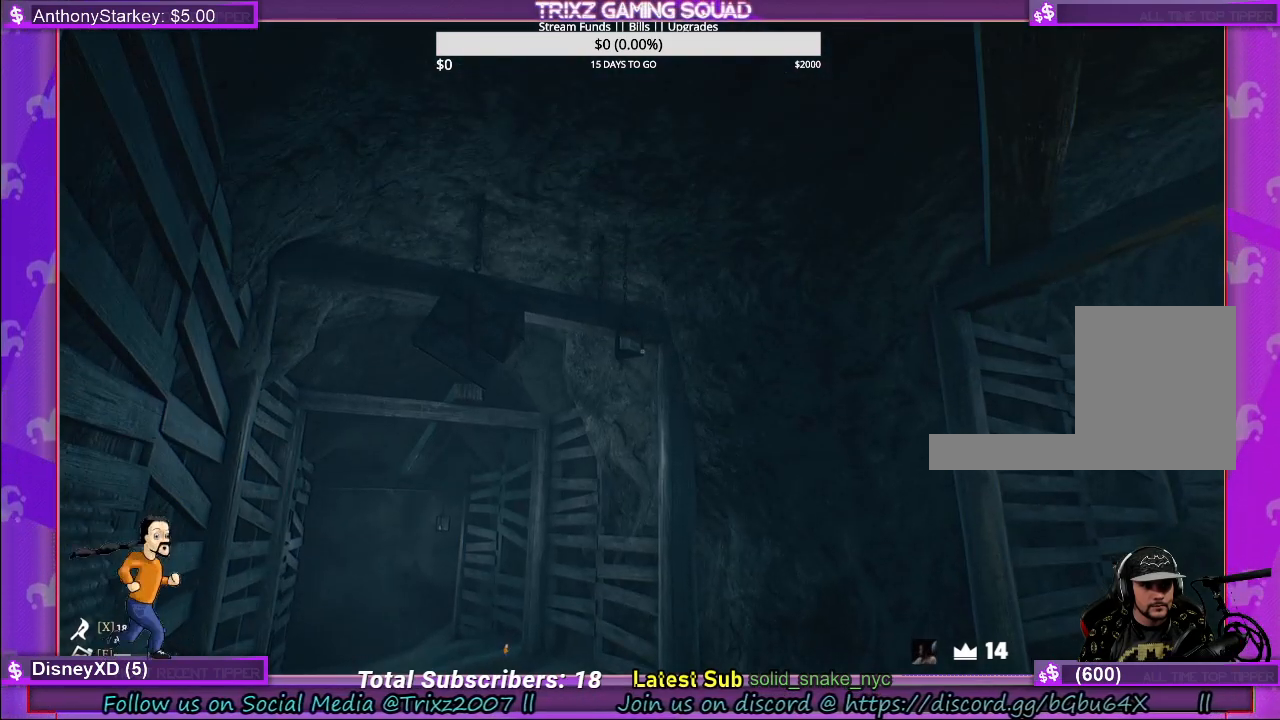
{"keys": ["w"], "mouse": [], "events": [[167, "w", "down"]]}
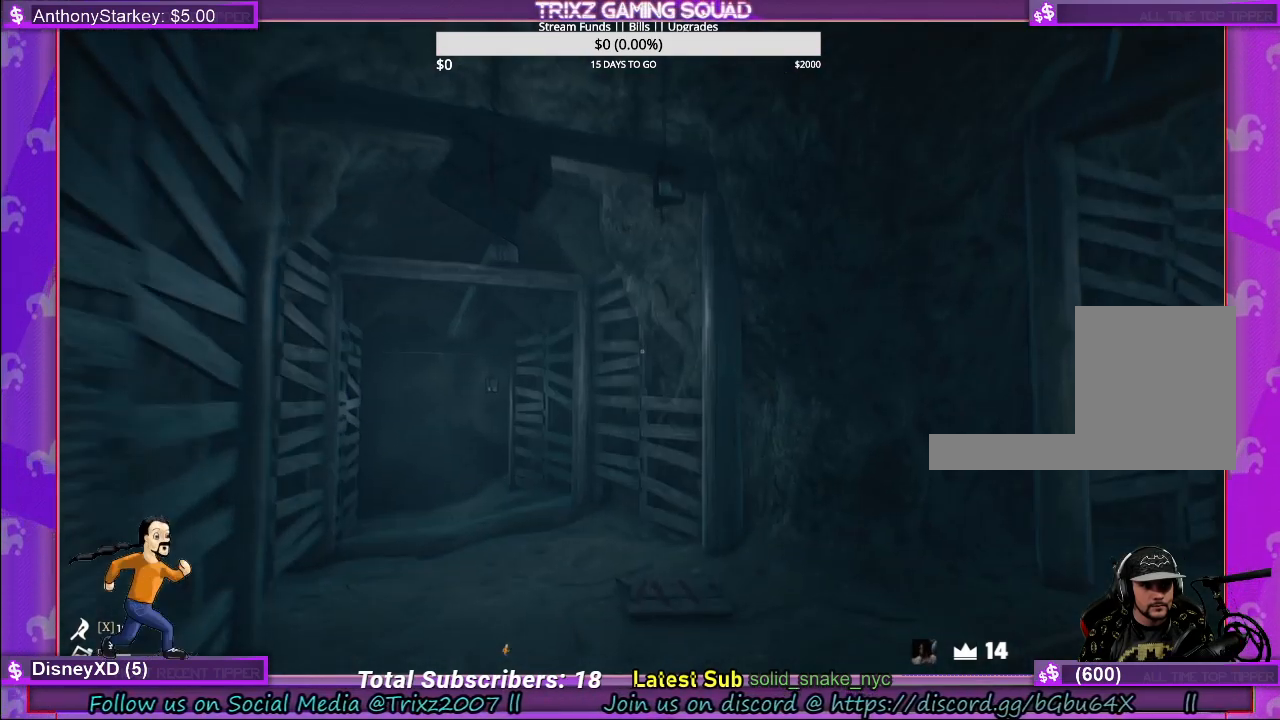
{"keys": ["w"], "mouse": [], "events": []}
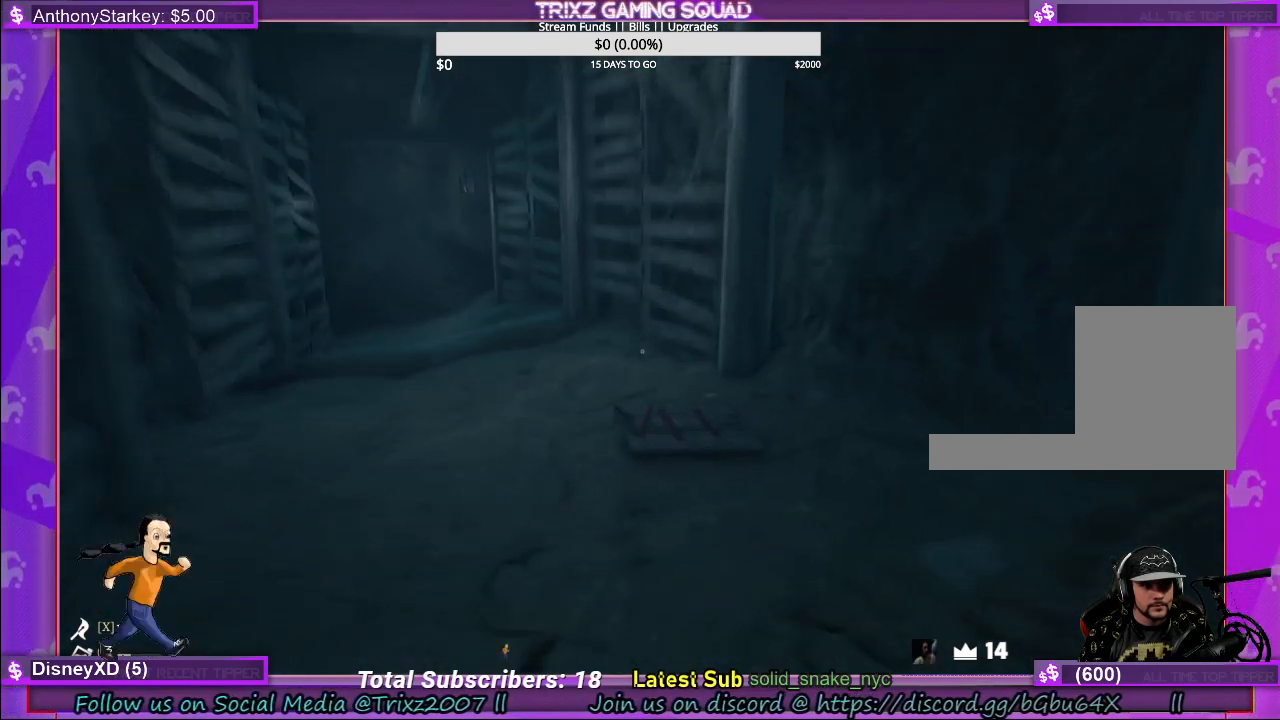
{"keys": [], "mouse": [], "events": [[33, "w", "up"]]}
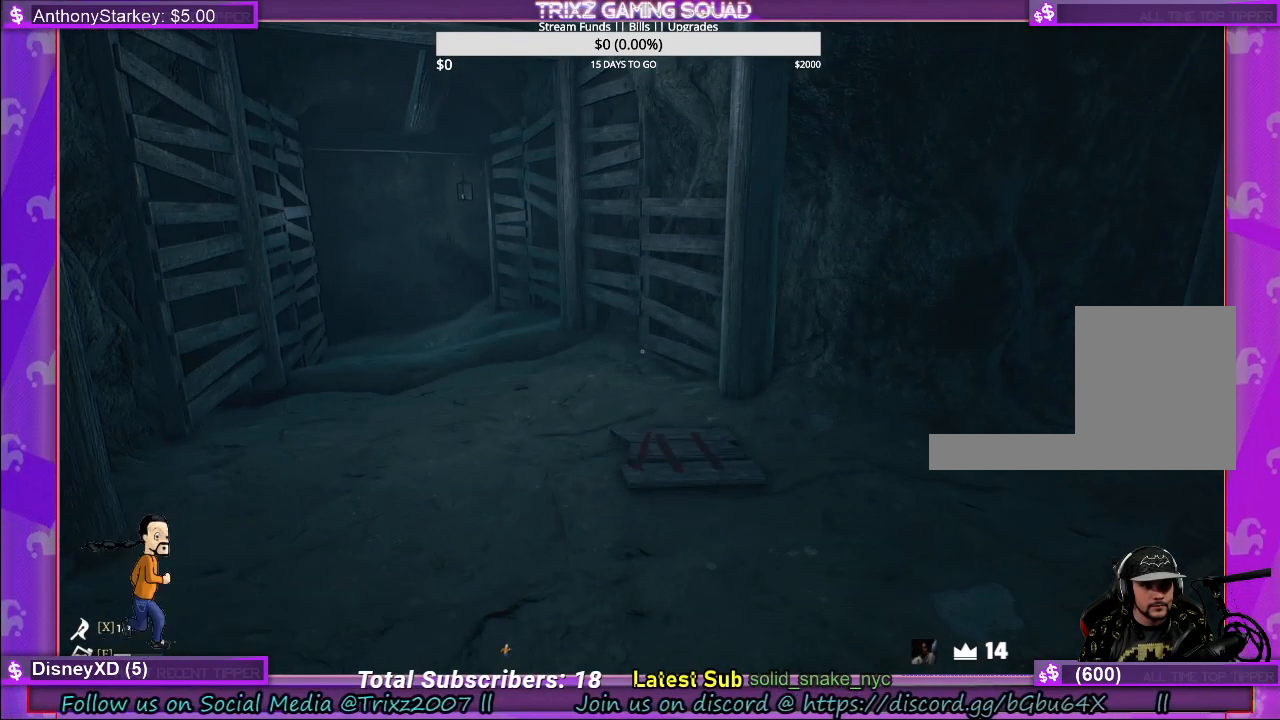
{"keys": [], "mouse": [], "events": []}
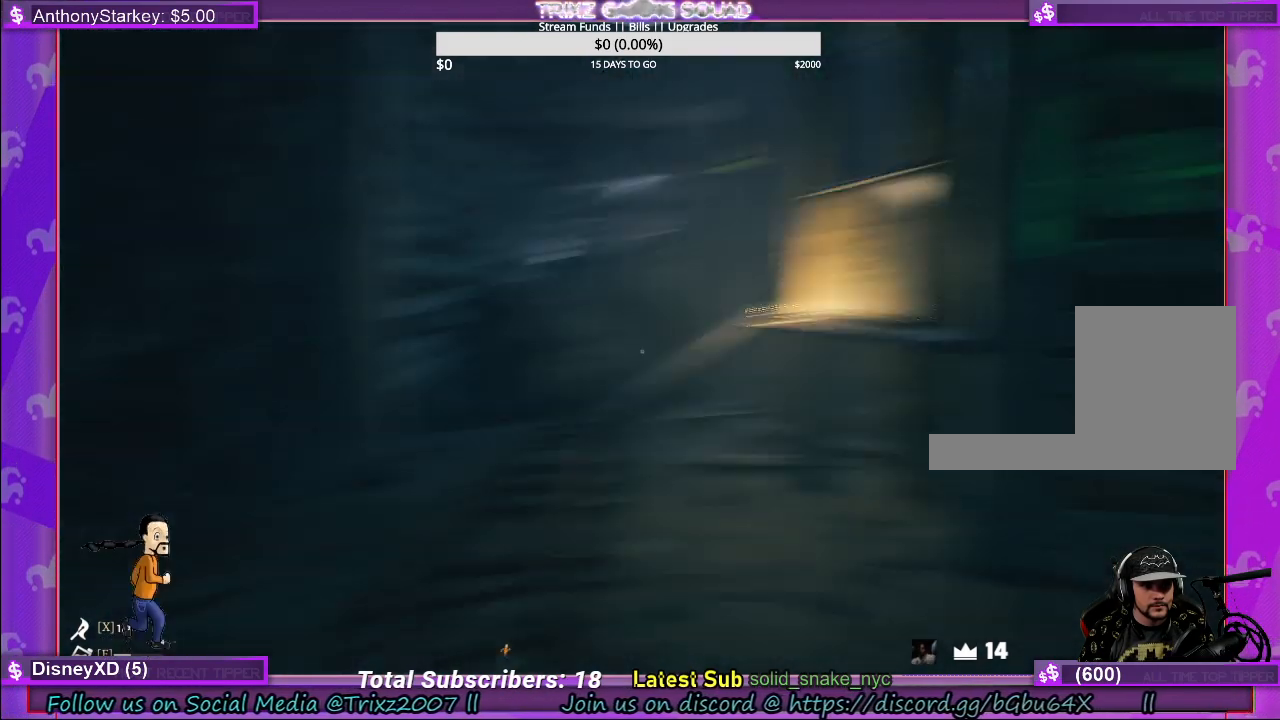
{"keys": ["s"], "mouse": [], "events": [[17, "a", "down"], [33, "s", "down"], [383, "a", "up"]]}
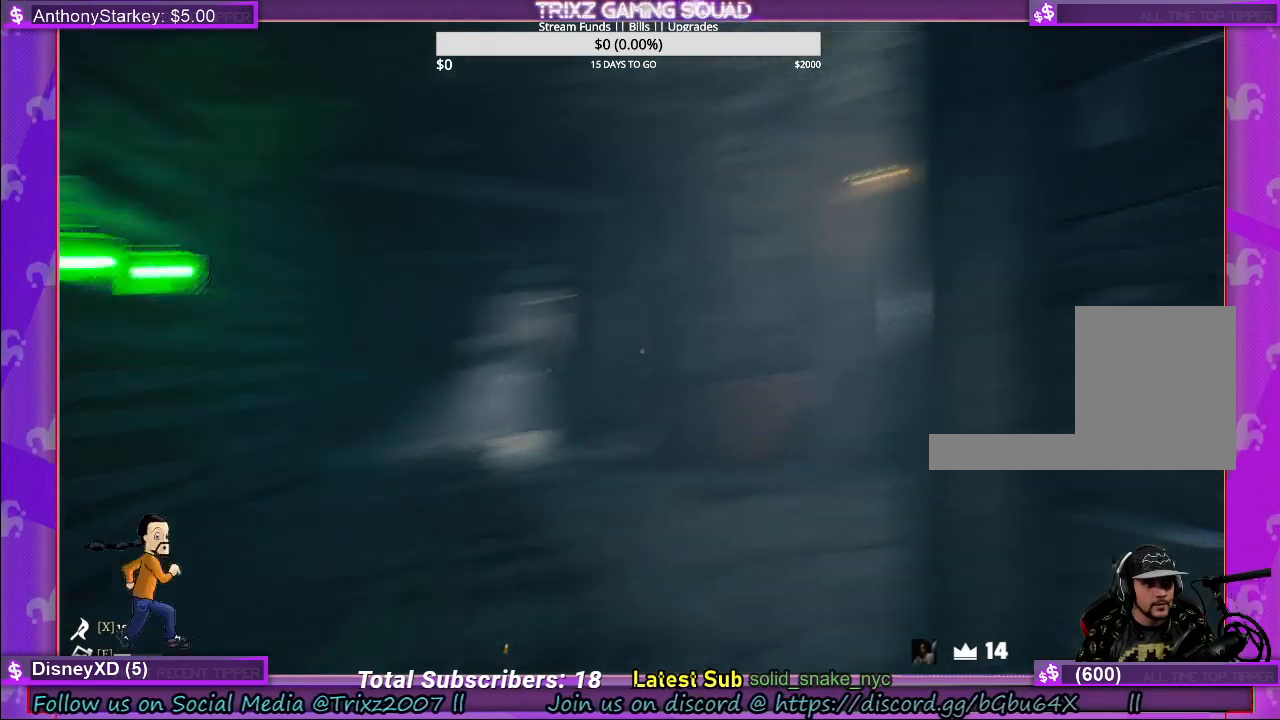
{"keys": ["s"], "mouse": [], "events": [[117, "s", "up"], [417, "s", "down"]]}